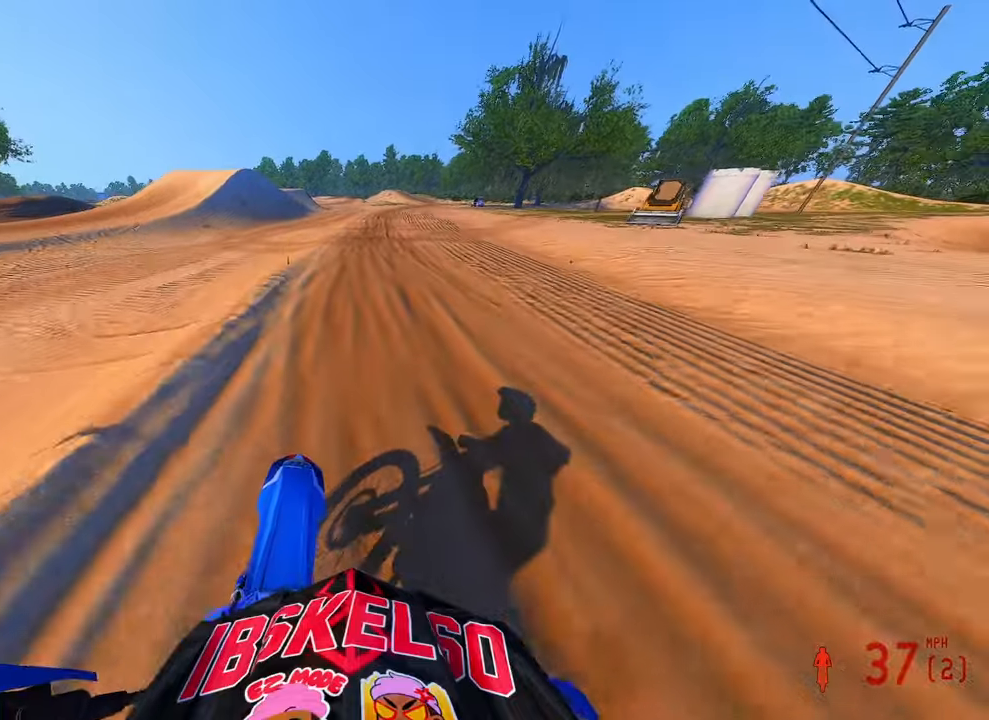
Gameplay with a controller (PlayStation layout); each line is a JSON object with the inputs held at the frame after it (dt_ms = milliseconds from this image to that frame). "button_events" lists button changes between this image and that frame as [ms after this image, input, new state], when the widget could be followed in between (sticks are given only as held states). Not read: HOME.
{"dt_ms": 500, "buttons": ["R2"], "left_stick": "center", "right_stick": "up-left", "button_events": []}
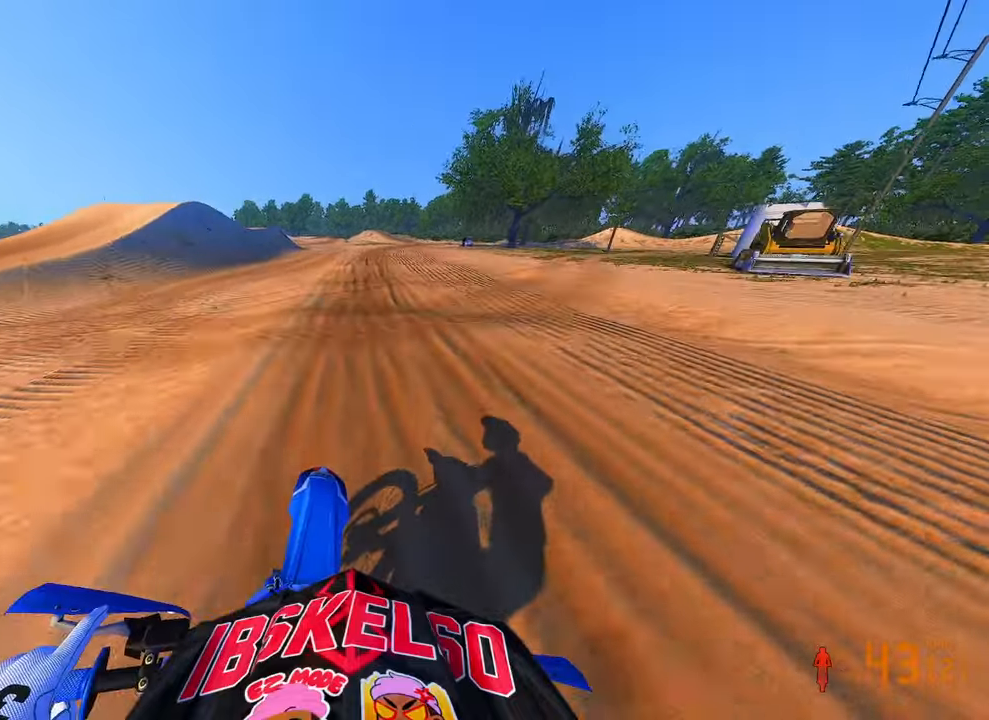
{"dt_ms": 500, "buttons": ["R2"], "left_stick": "up", "right_stick": "up-left", "button_events": []}
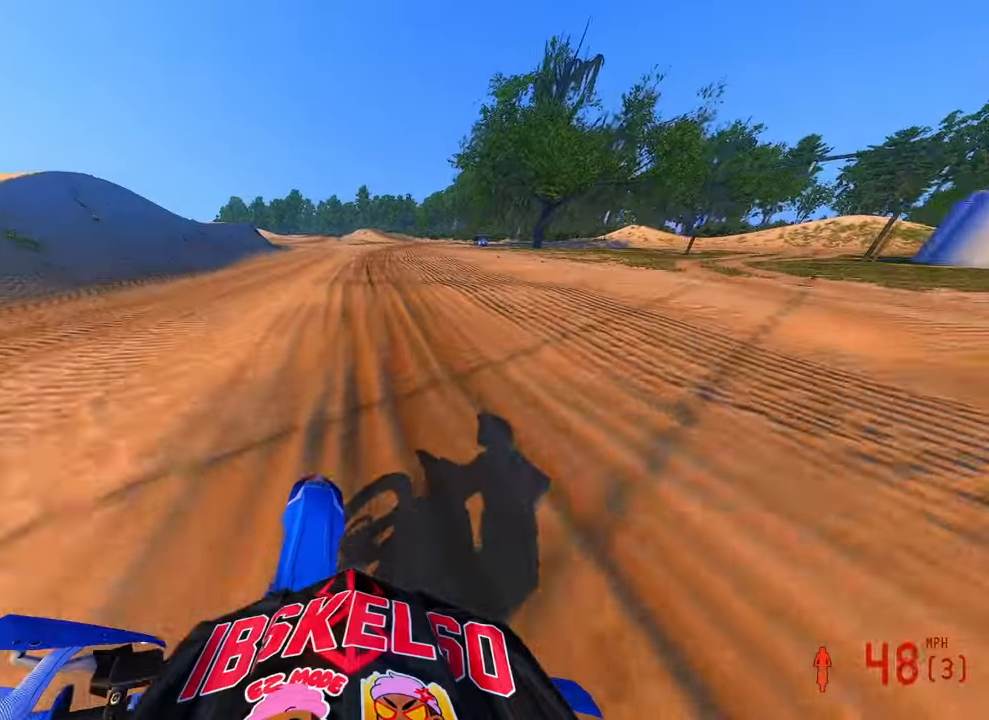
{"dt_ms": 500, "buttons": ["R2"], "left_stick": "up-right", "right_stick": "up-left", "button_events": []}
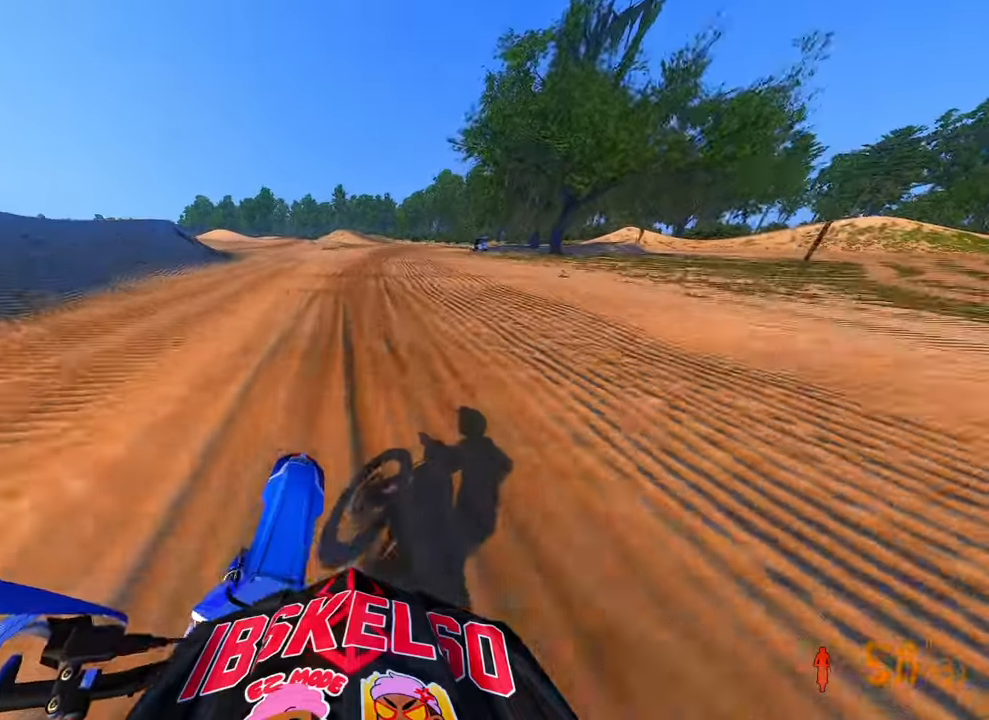
{"dt_ms": 500, "buttons": ["R2"], "left_stick": "up-right", "right_stick": "up-left", "button_events": []}
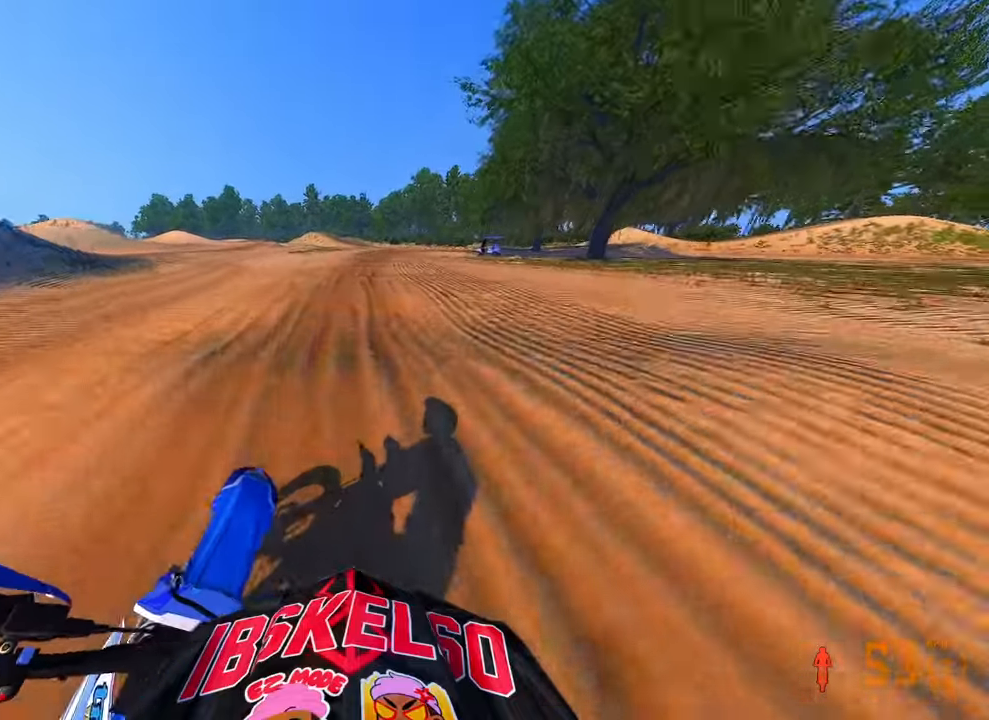
{"dt_ms": 1000, "buttons": [], "left_stick": "up-right", "right_stick": "down-left", "button_events": [[533, "R2", "up"]]}
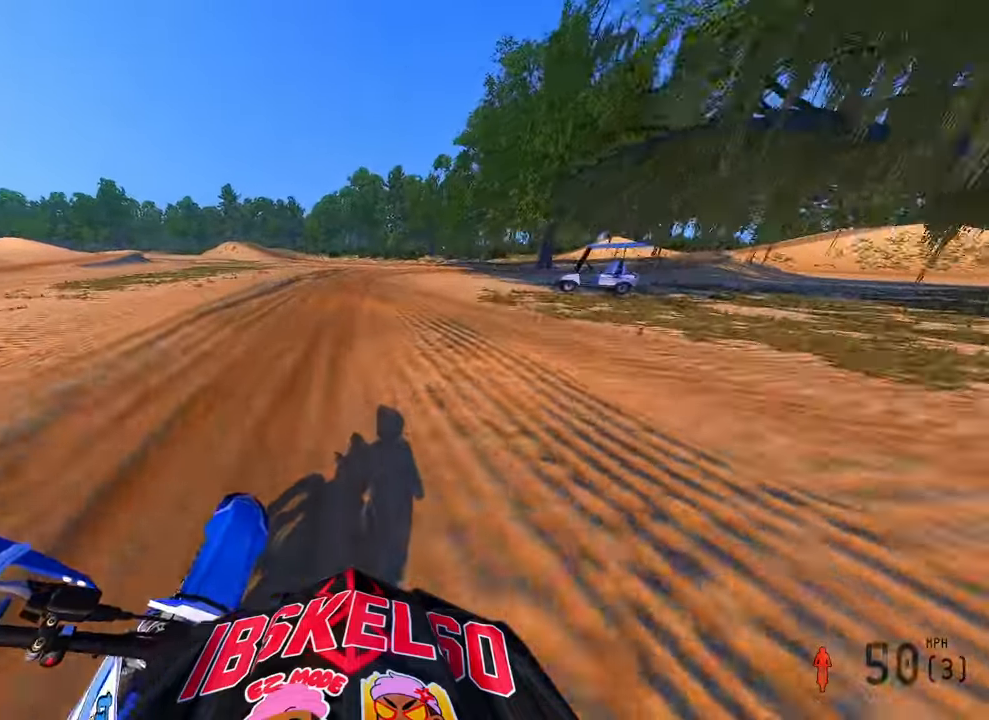
{"dt_ms": 500, "buttons": [], "left_stick": "up-right", "right_stick": "down-left", "button_events": []}
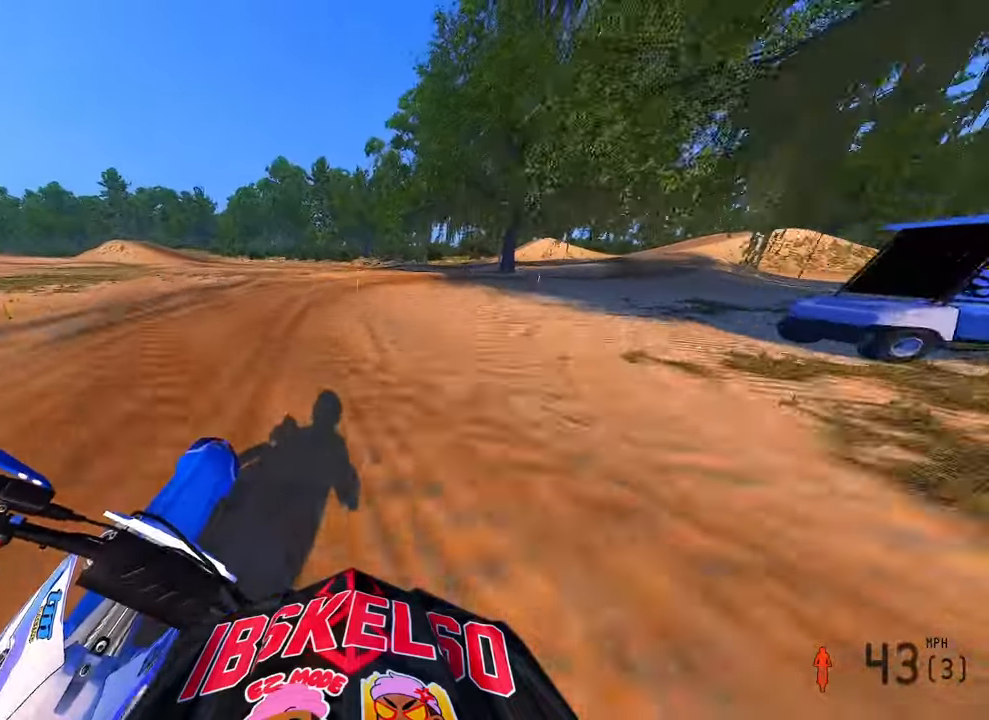
{"dt_ms": 500, "buttons": [], "left_stick": "up-right", "right_stick": "down-left", "button_events": []}
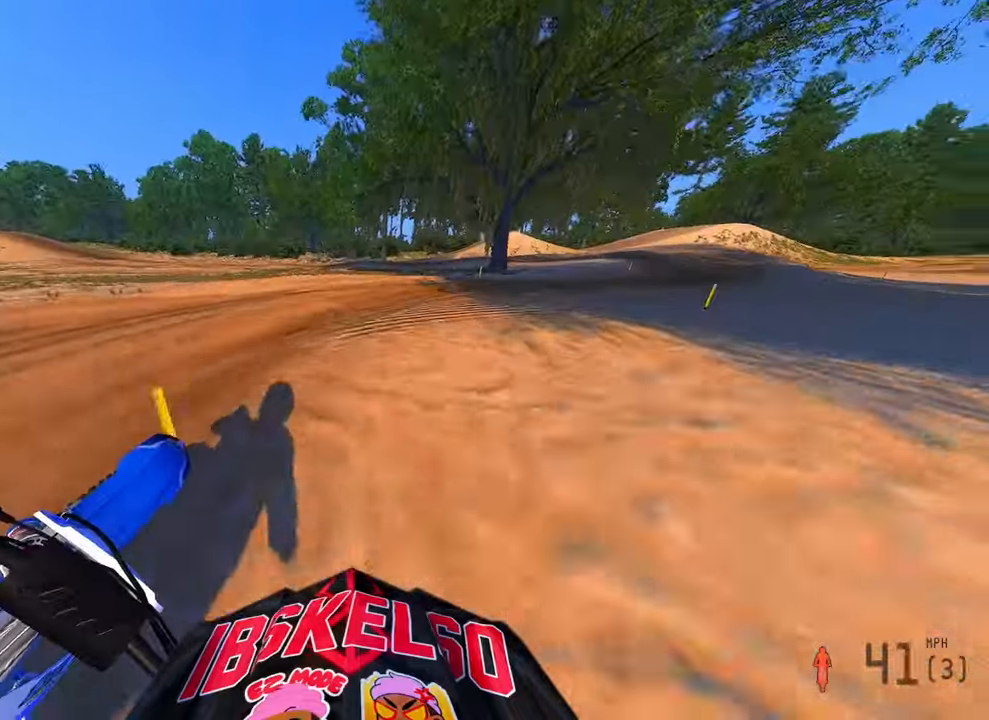
{"dt_ms": 1000, "buttons": ["R2"], "left_stick": "up", "right_stick": "left"}